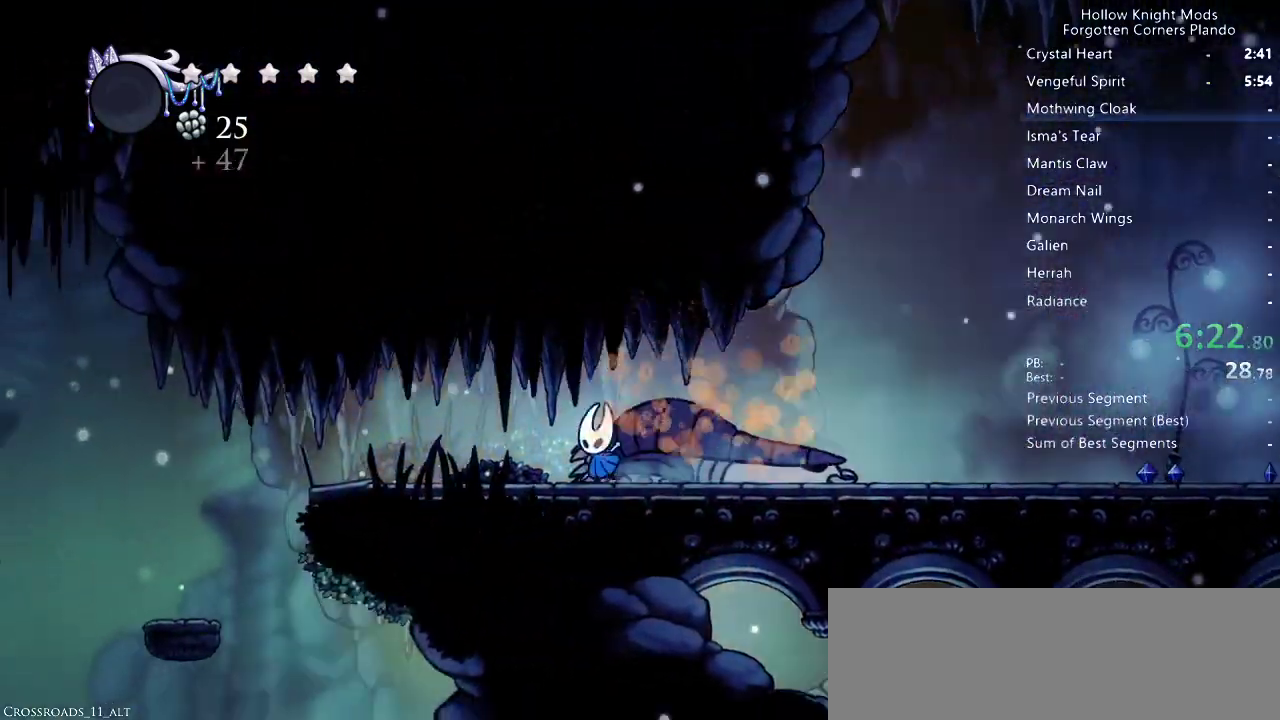
Gameplay with keyboard; each line is a JSON object with the keys held at the frame after it. "events" lists presses ("down") and releases ("up") of "dash", "dnail", "down", "jump", "left", "map", "nail", "right", "spell" and "up" between this image and that frame as [ms after this image, input, new state], when the widget could be followed in between. No other keys are recorded. Mouse input is not recorded. Key names are as the overlay labels them; some are game actions (e.g. jump) rather than physical keys.
{"keys": ["left"], "events": []}
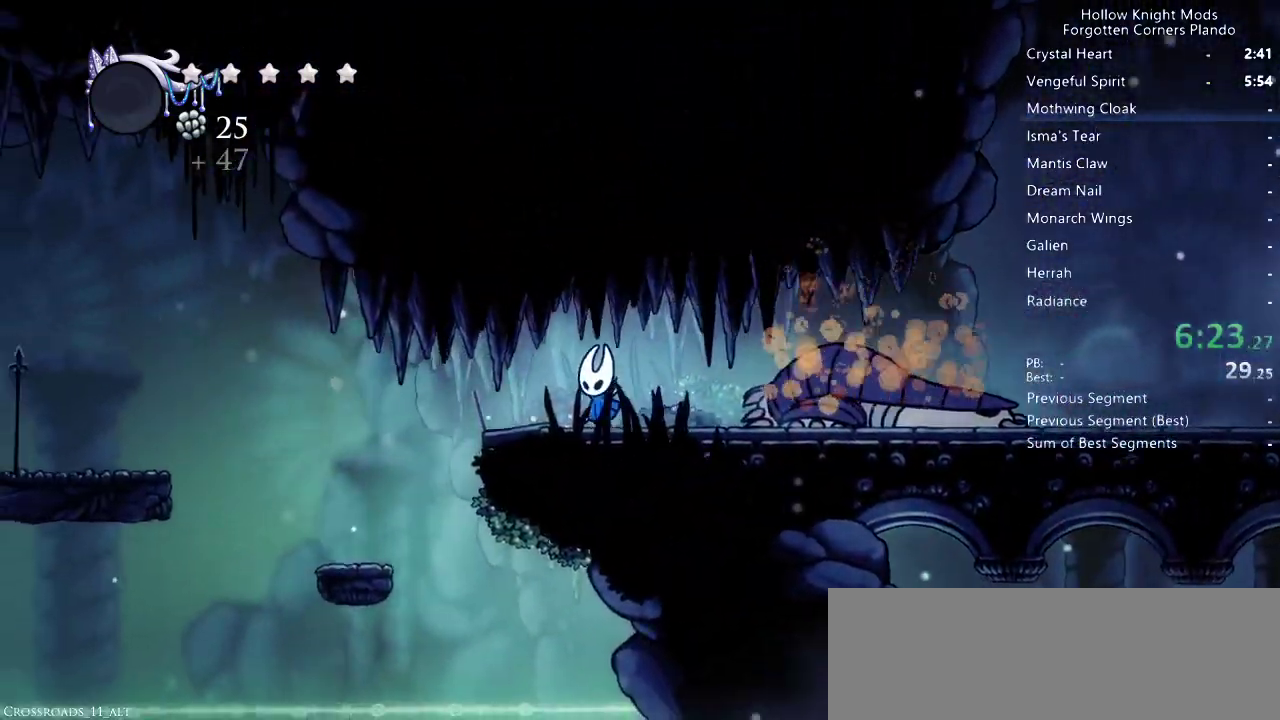
{"keys": ["left"], "events": []}
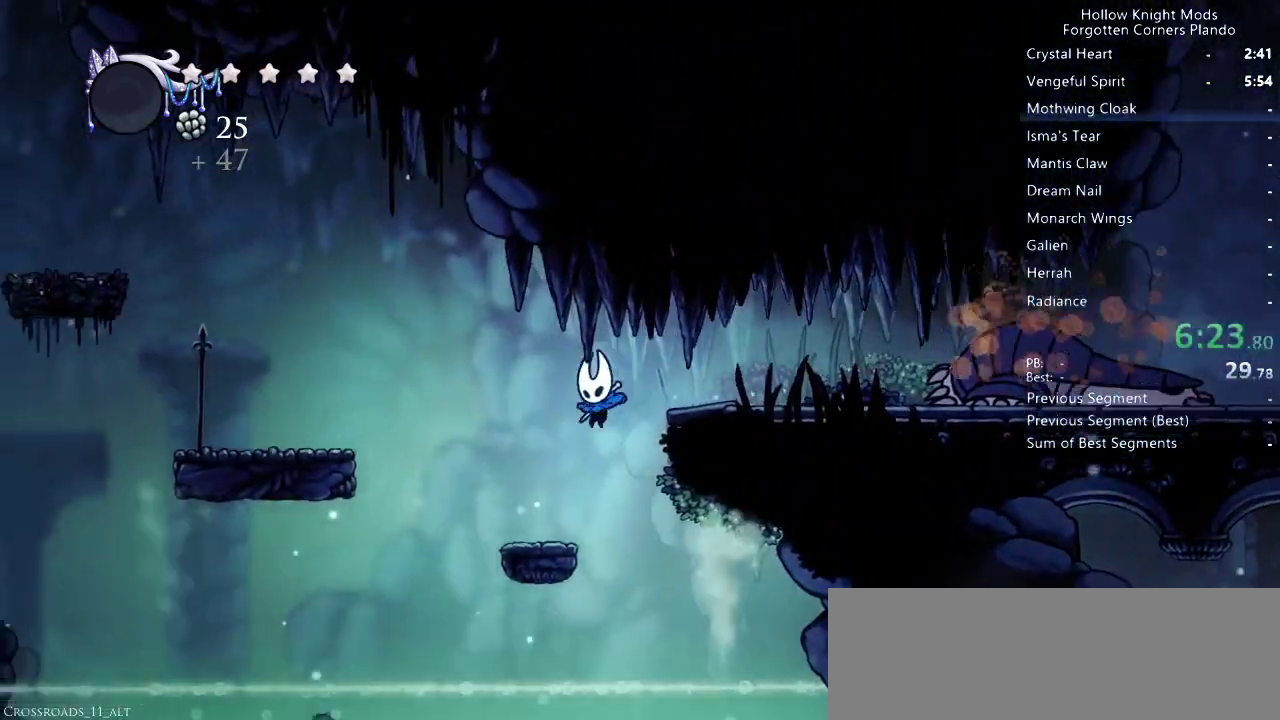
{"keys": ["jump", "left"], "events": [[233, "jump", "down"]]}
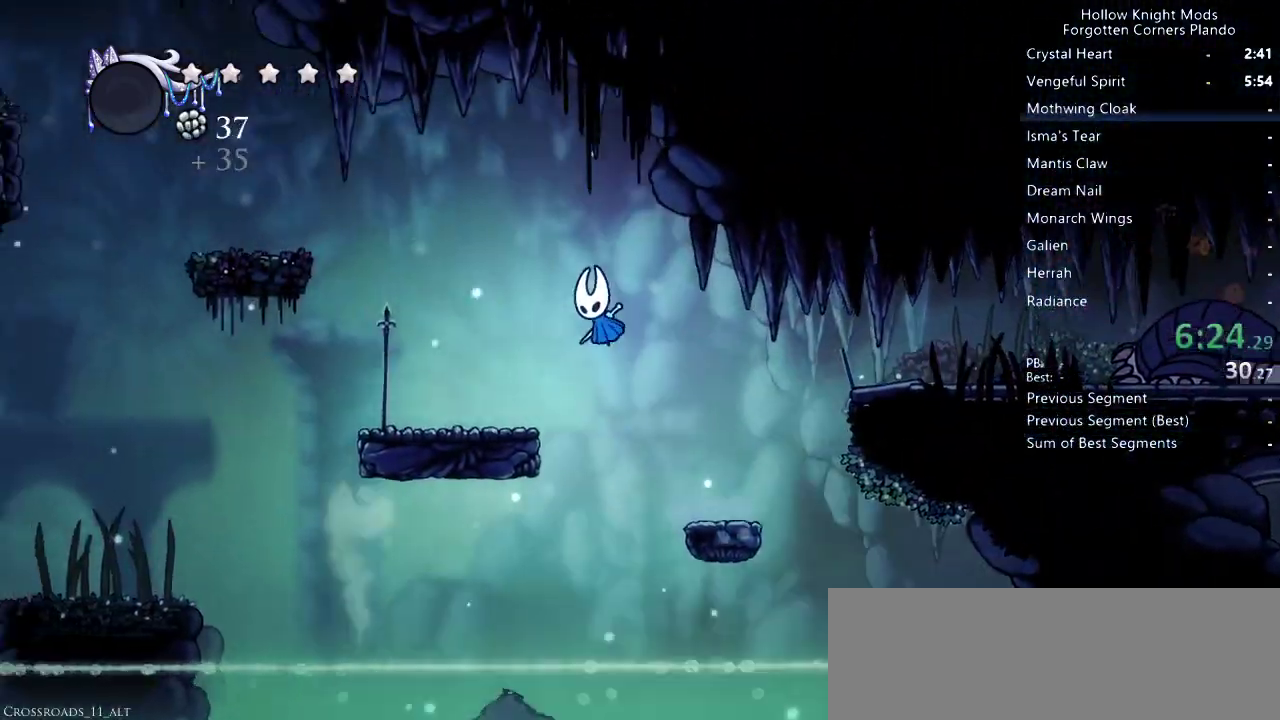
{"keys": ["jump", "left"], "events": [[67, "jump", "up"], [433, "jump", "down"]]}
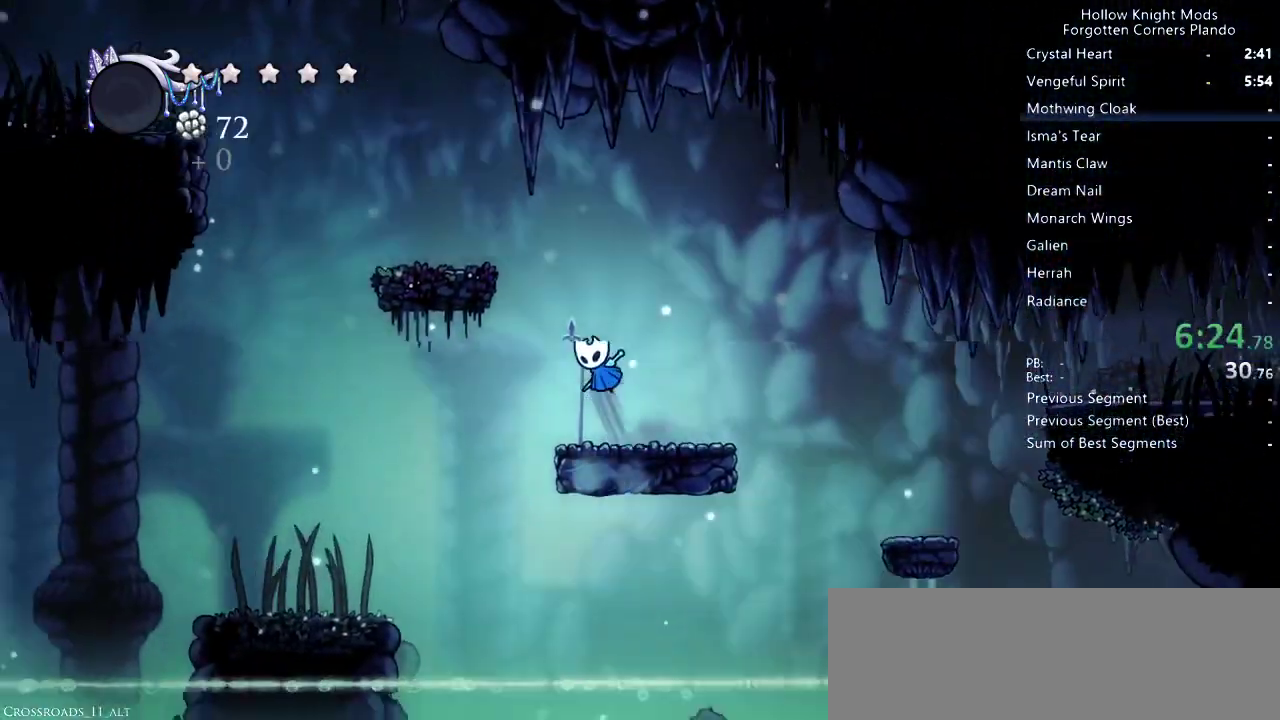
{"keys": ["jump", "left"], "events": [[267, "jump", "up"], [500, "jump", "down"]]}
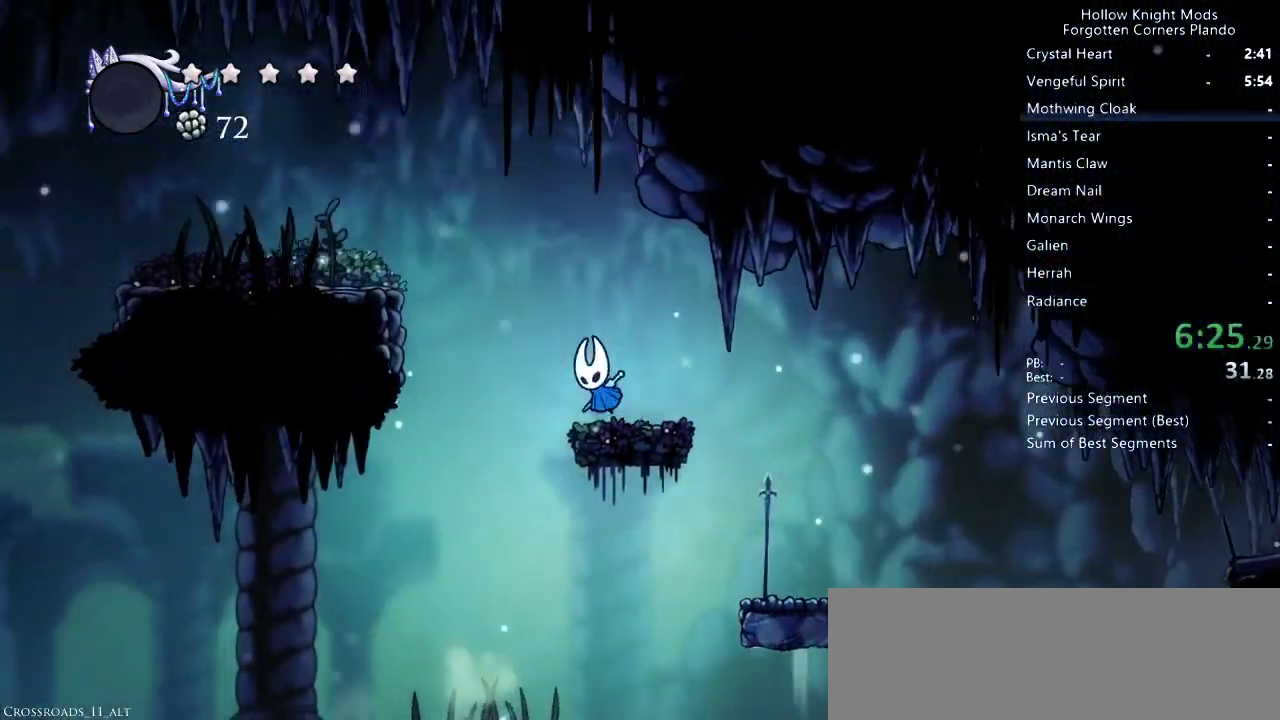
{"keys": ["jump", "left"], "events": []}
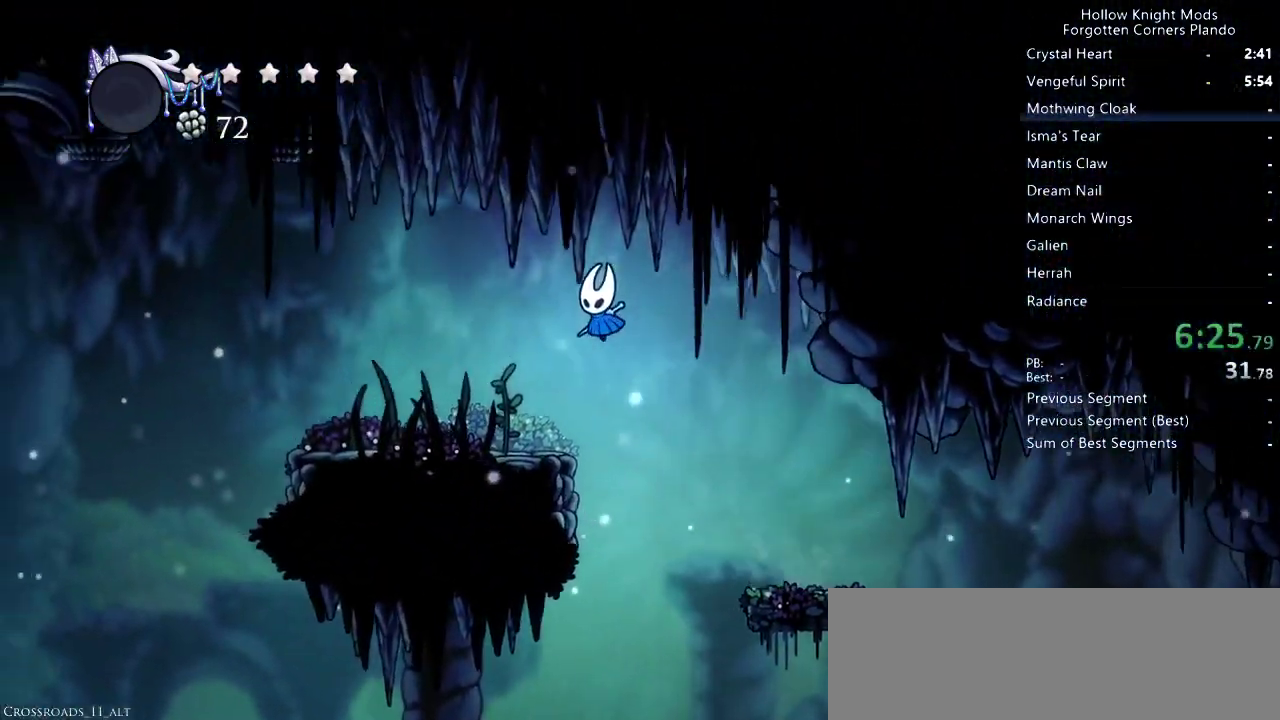
{"keys": ["left"], "events": [[33, "jump", "up"]]}
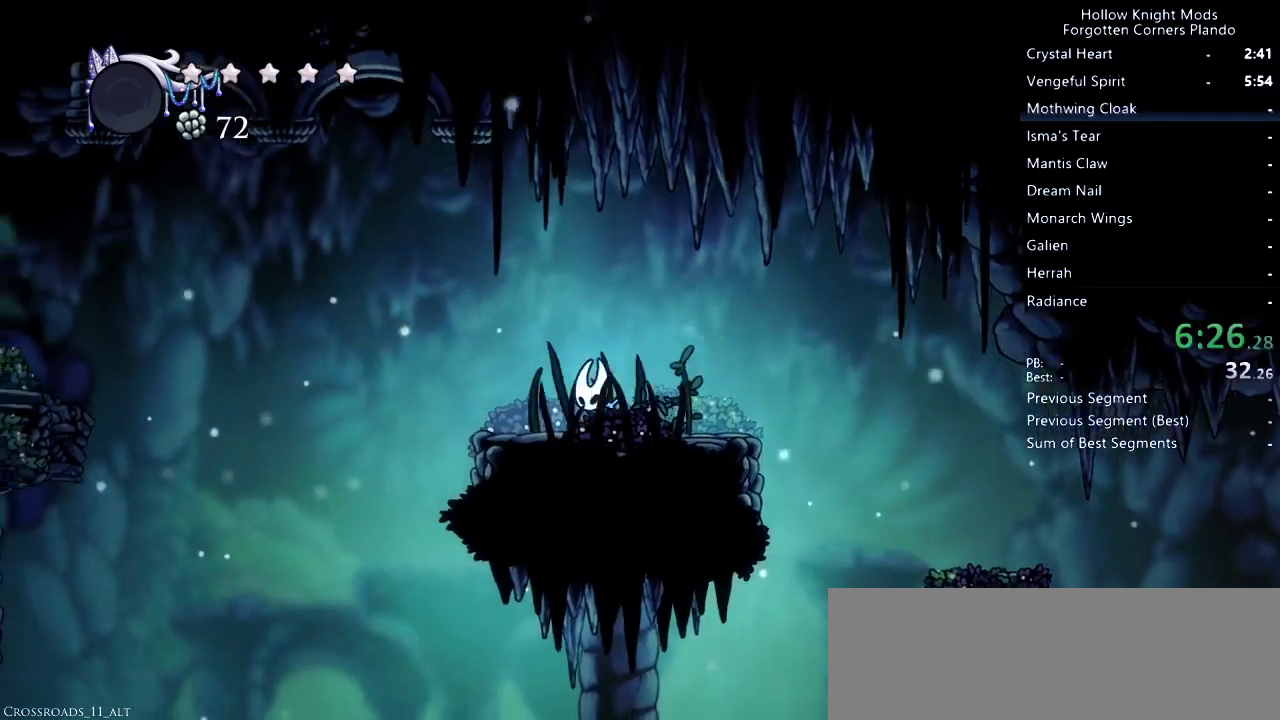
{"keys": ["left"], "events": []}
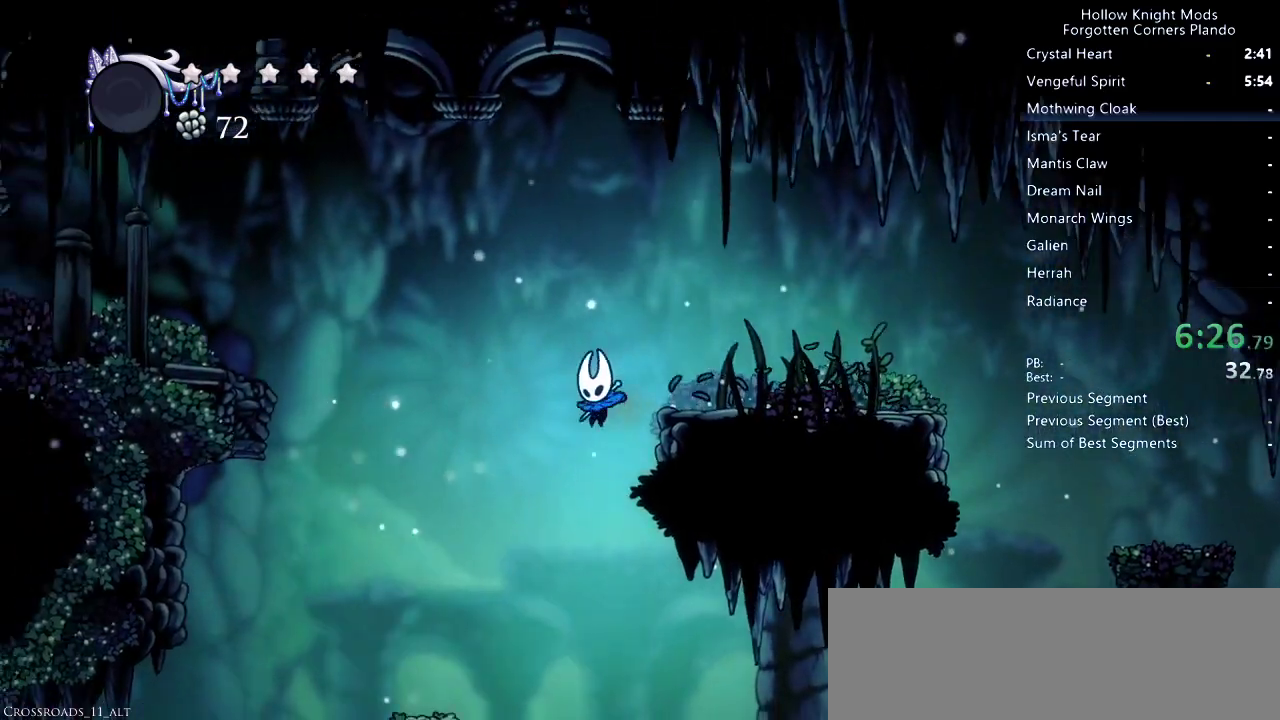
{"keys": ["jump", "left"], "events": [[500, "jump", "down"]]}
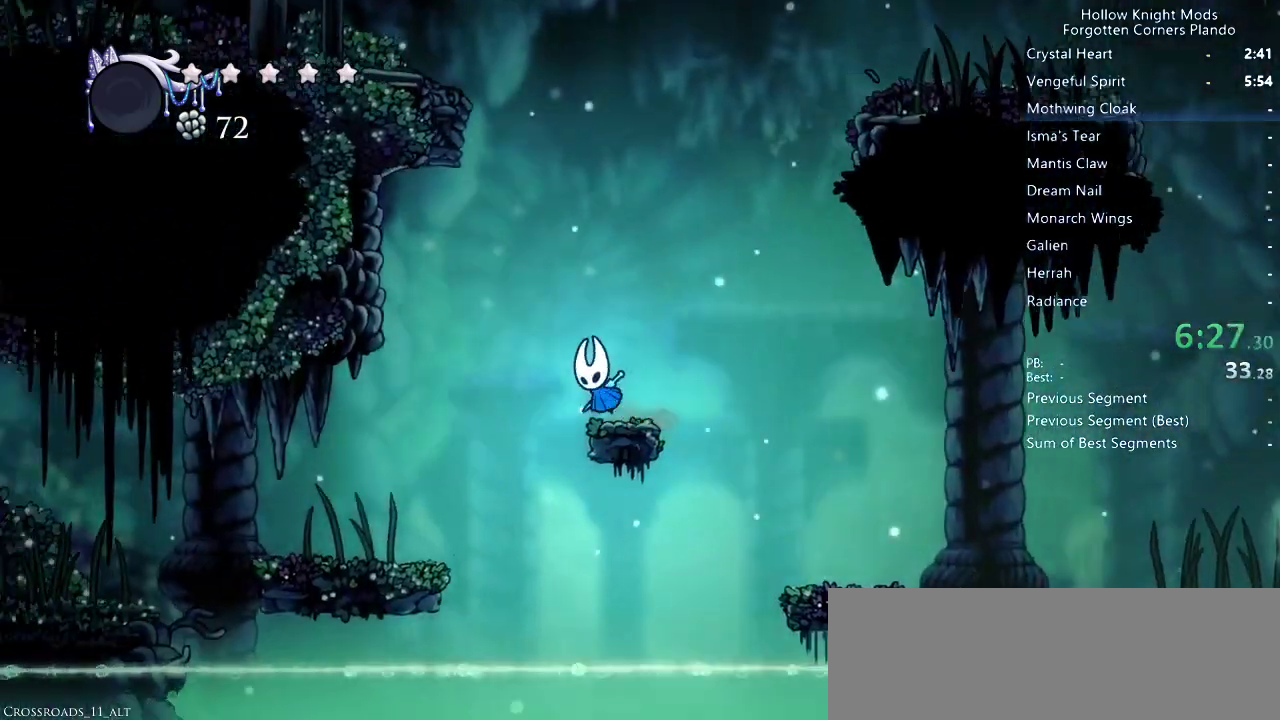
{"keys": ["left"], "events": [[200, "jump", "up"]]}
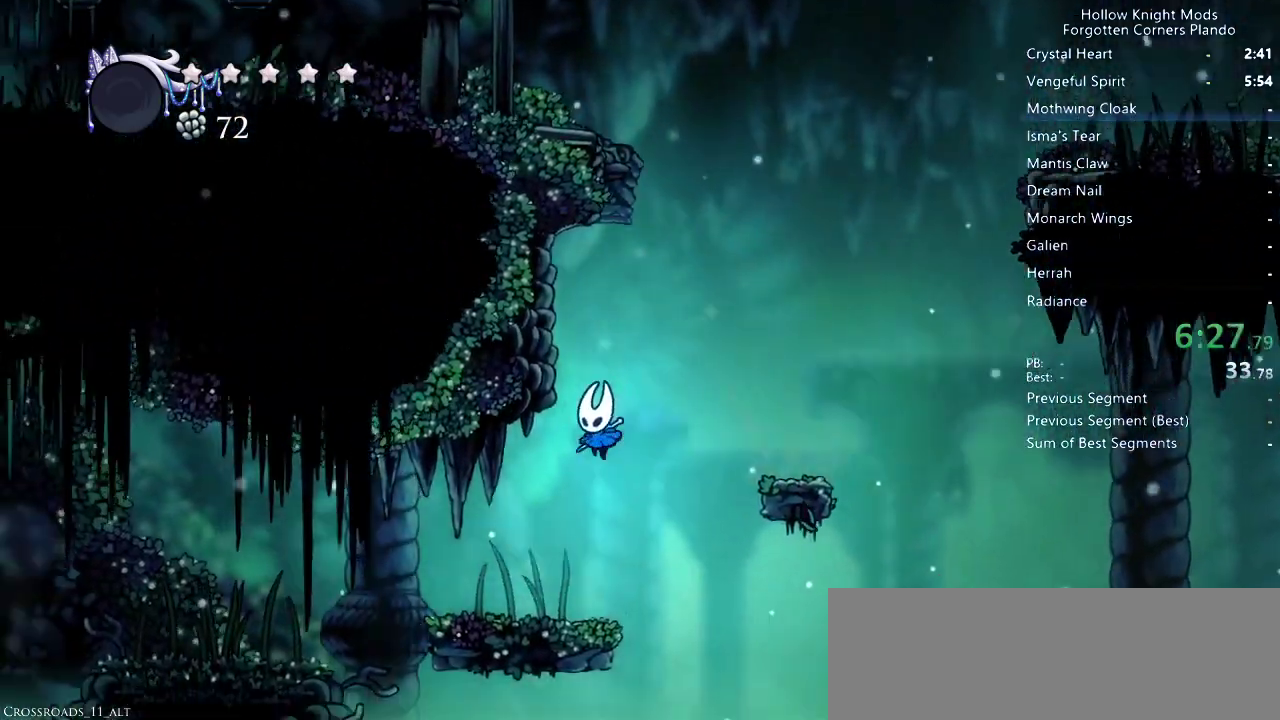
{"keys": ["left"], "events": [[300, "jump", "down"], [433, "jump", "up"]]}
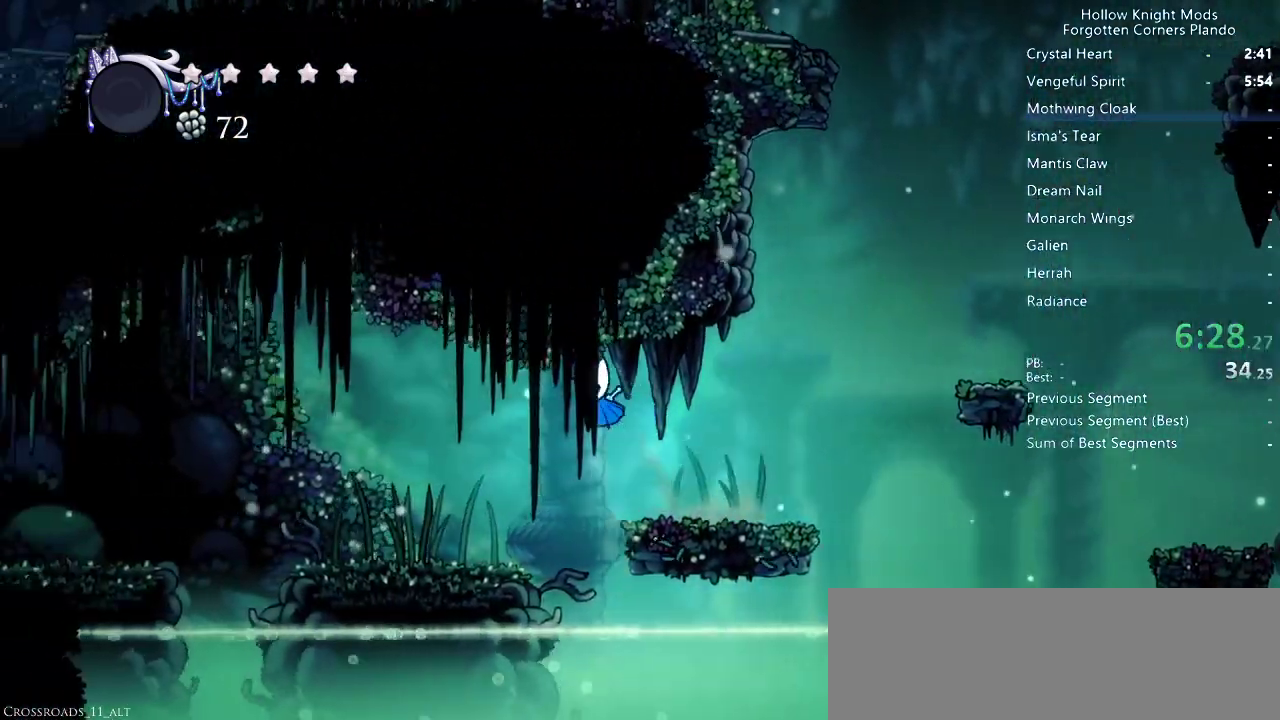
{"keys": ["left"], "events": []}
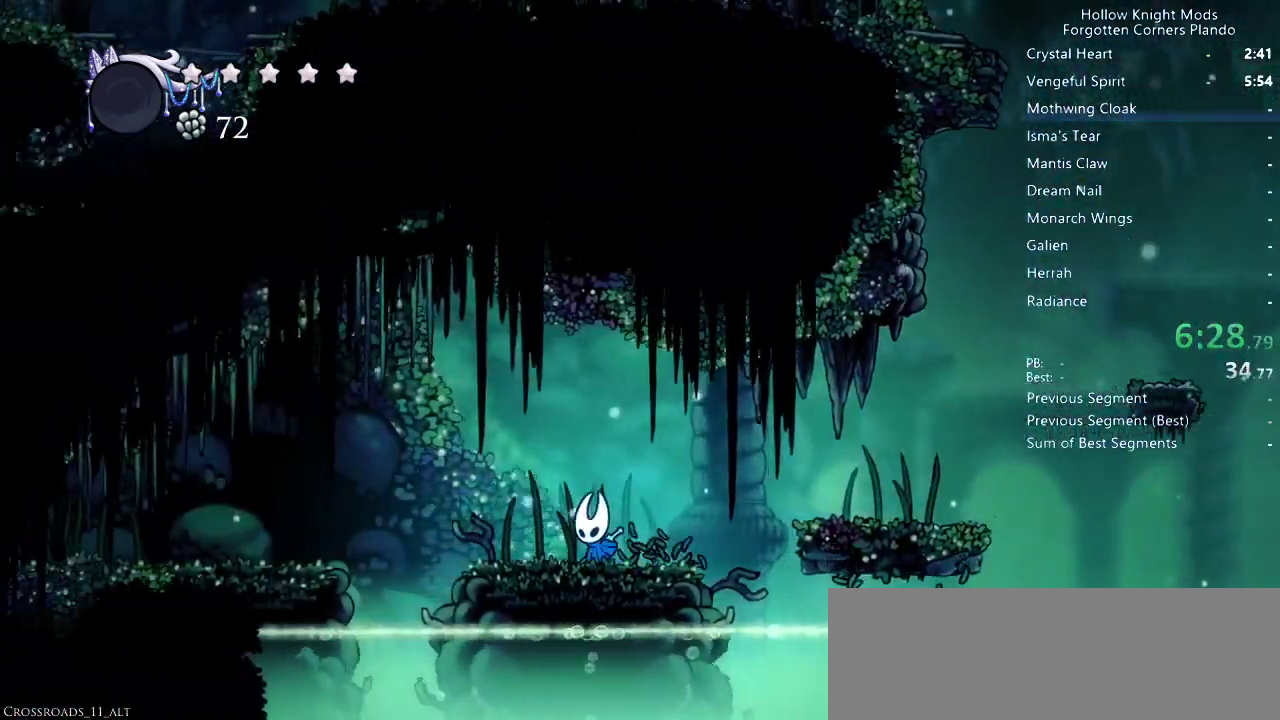
{"keys": ["left"], "events": [[33, "jump", "down"], [400, "jump", "up"]]}
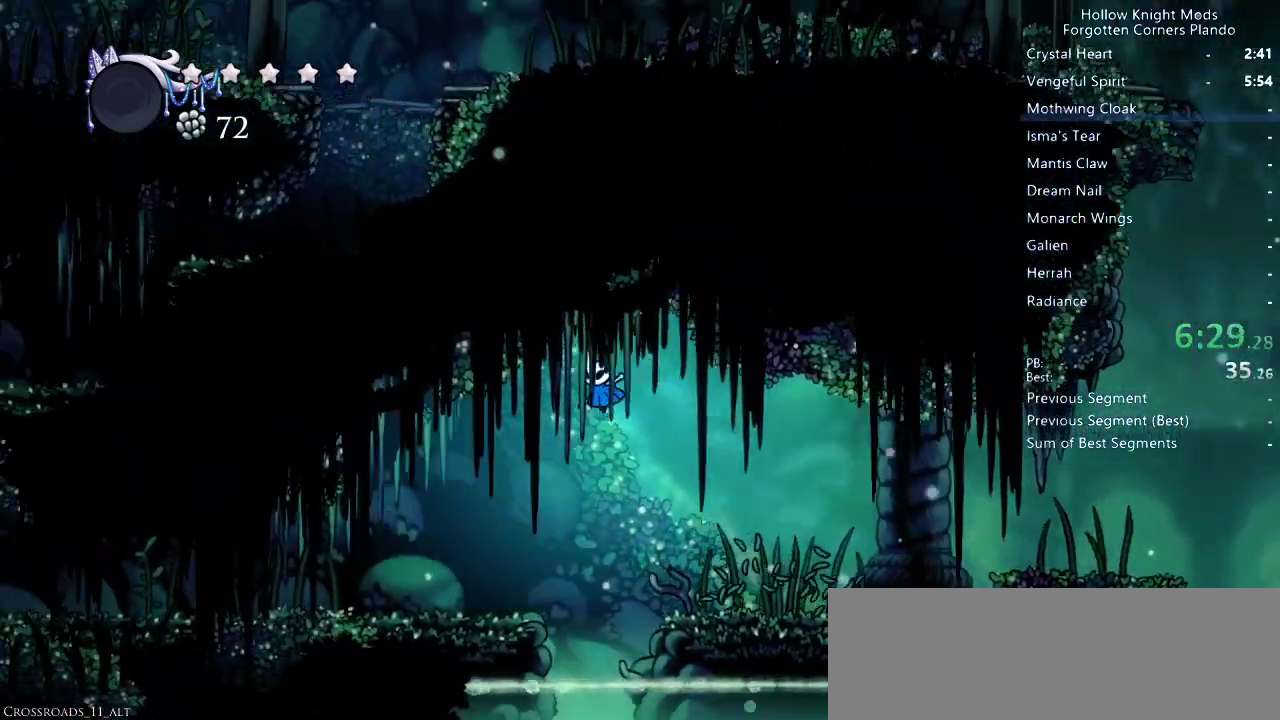
{"keys": ["left"], "events": []}
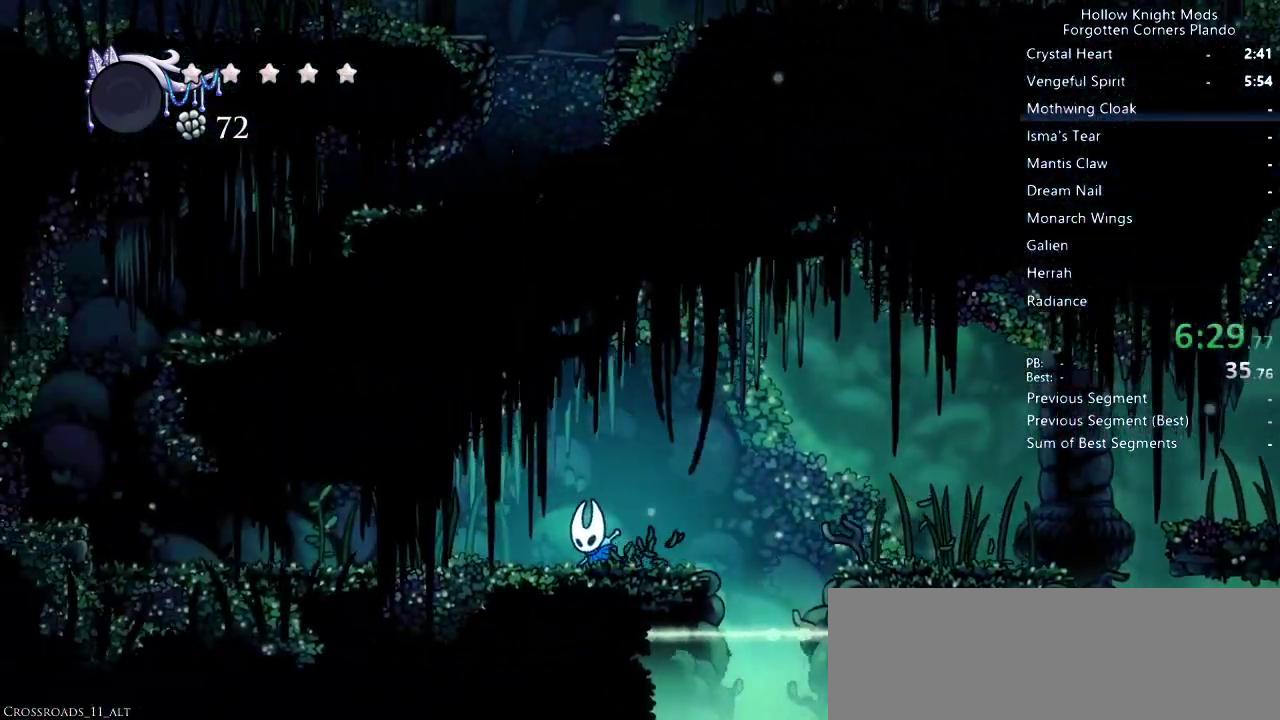
{"keys": ["left"], "events": []}
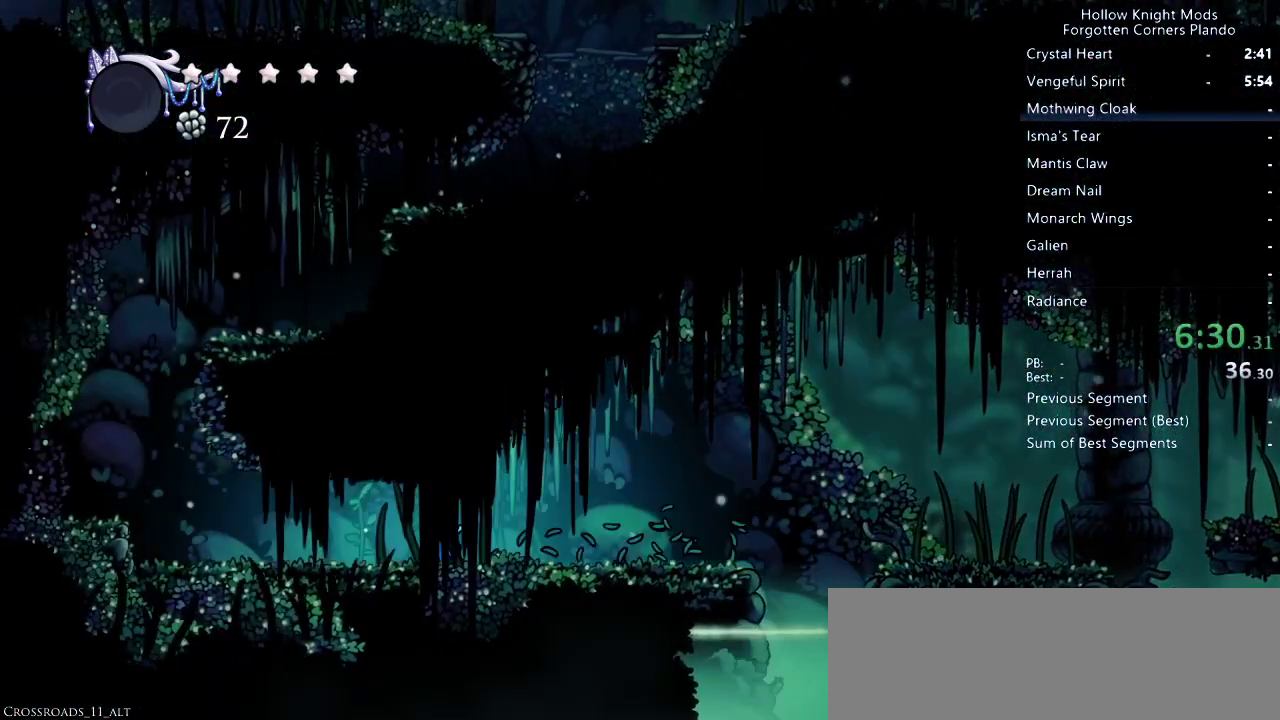
{"keys": ["left"], "events": []}
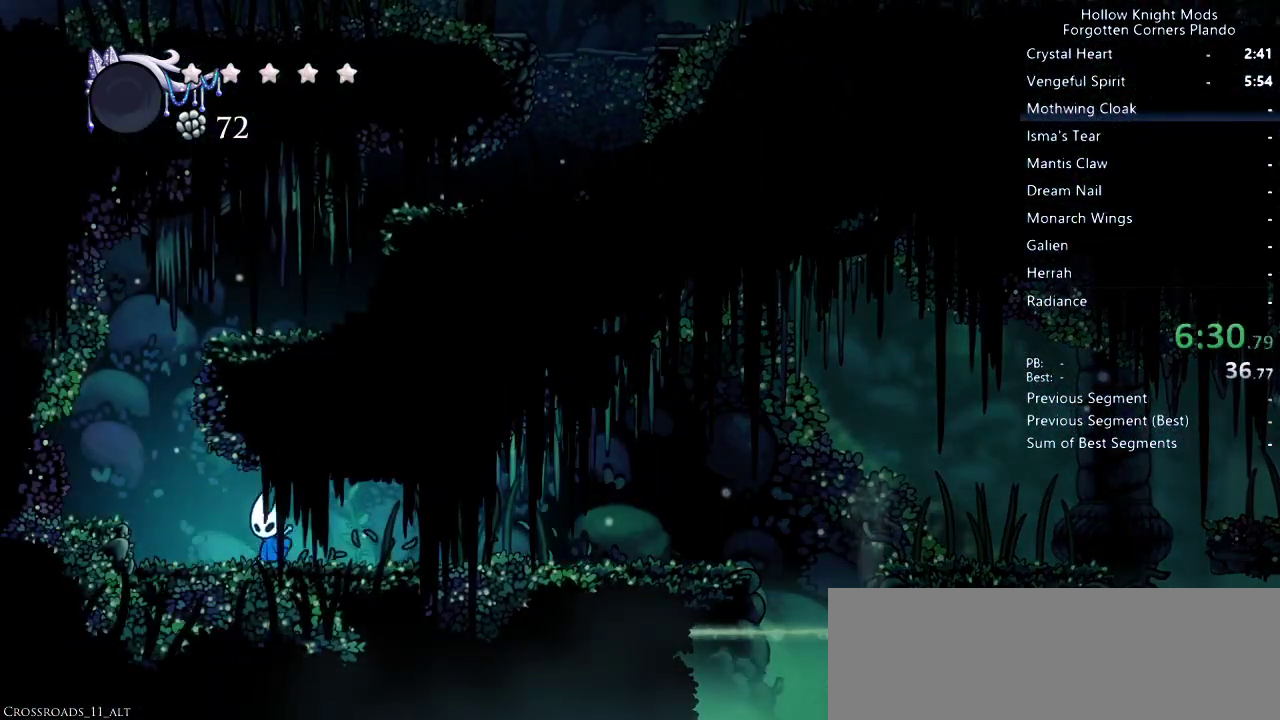
{"keys": ["jump", "right"], "events": [[267, "jump", "down"], [367, "left", "up"], [467, "right", "down"]]}
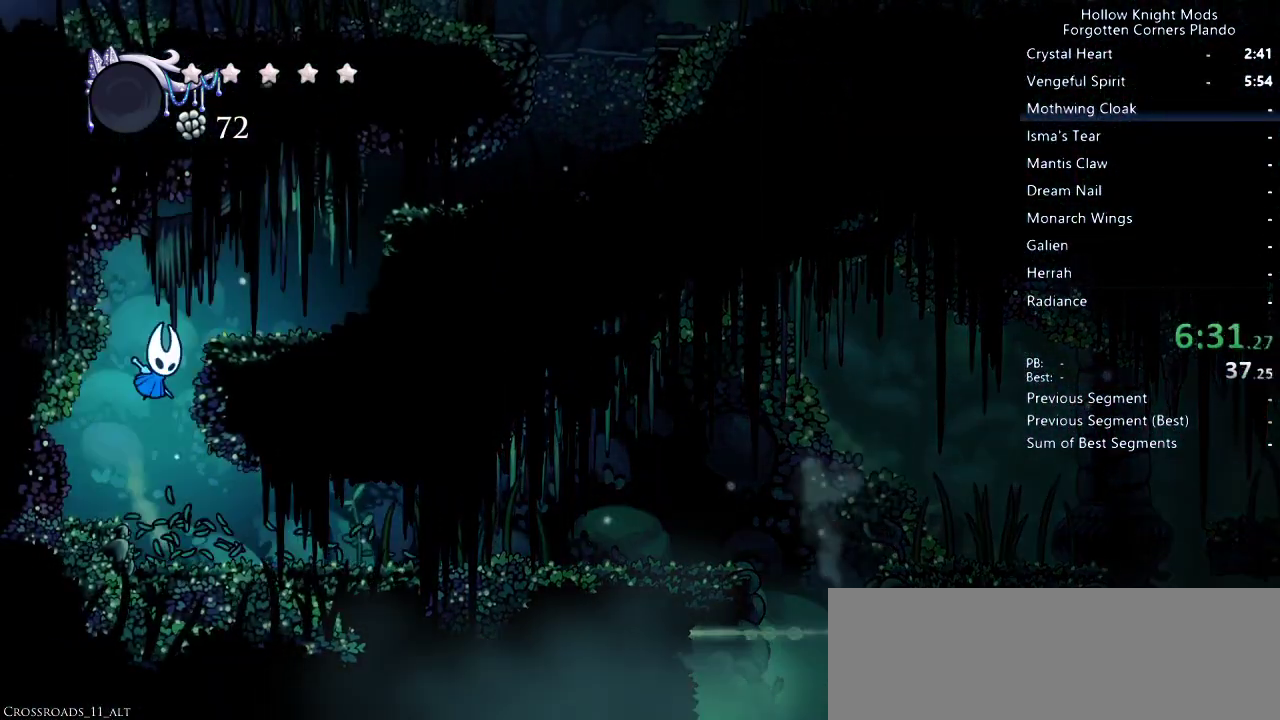
{"keys": ["jump", "right"], "events": [[233, "jump", "up"], [400, "jump", "down"]]}
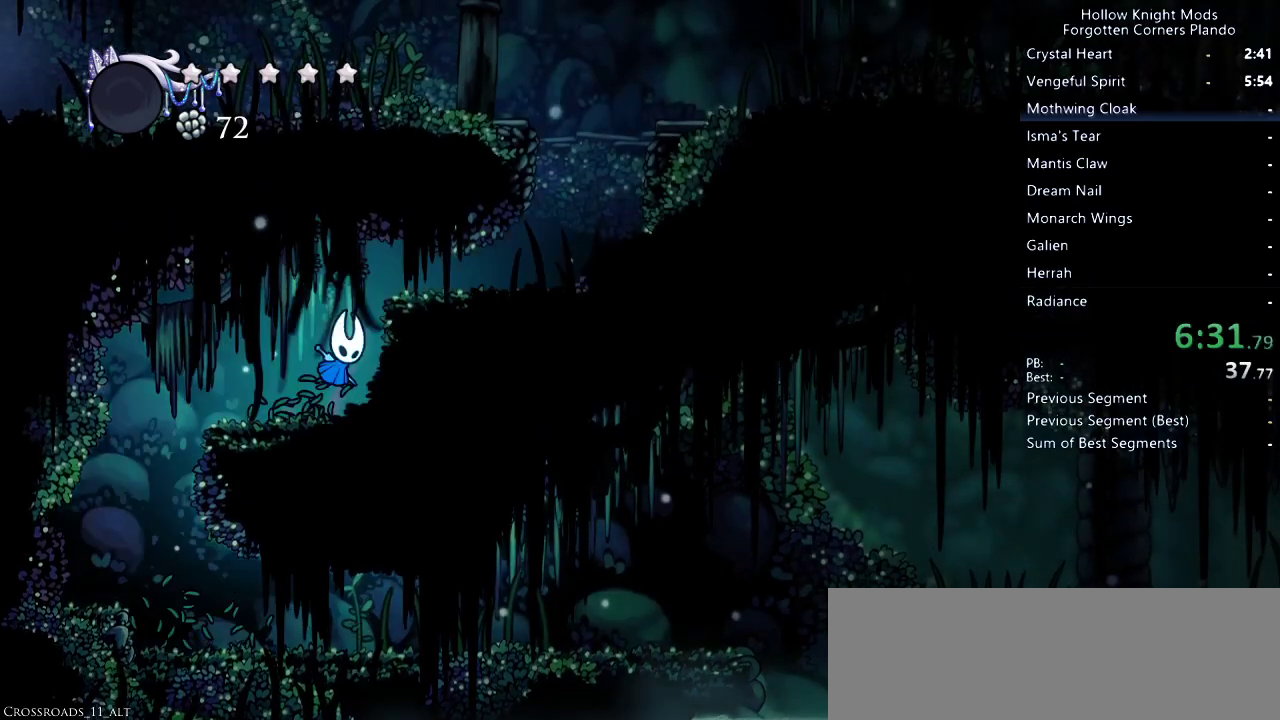
{"keys": ["right"], "events": [[133, "jump", "up"]]}
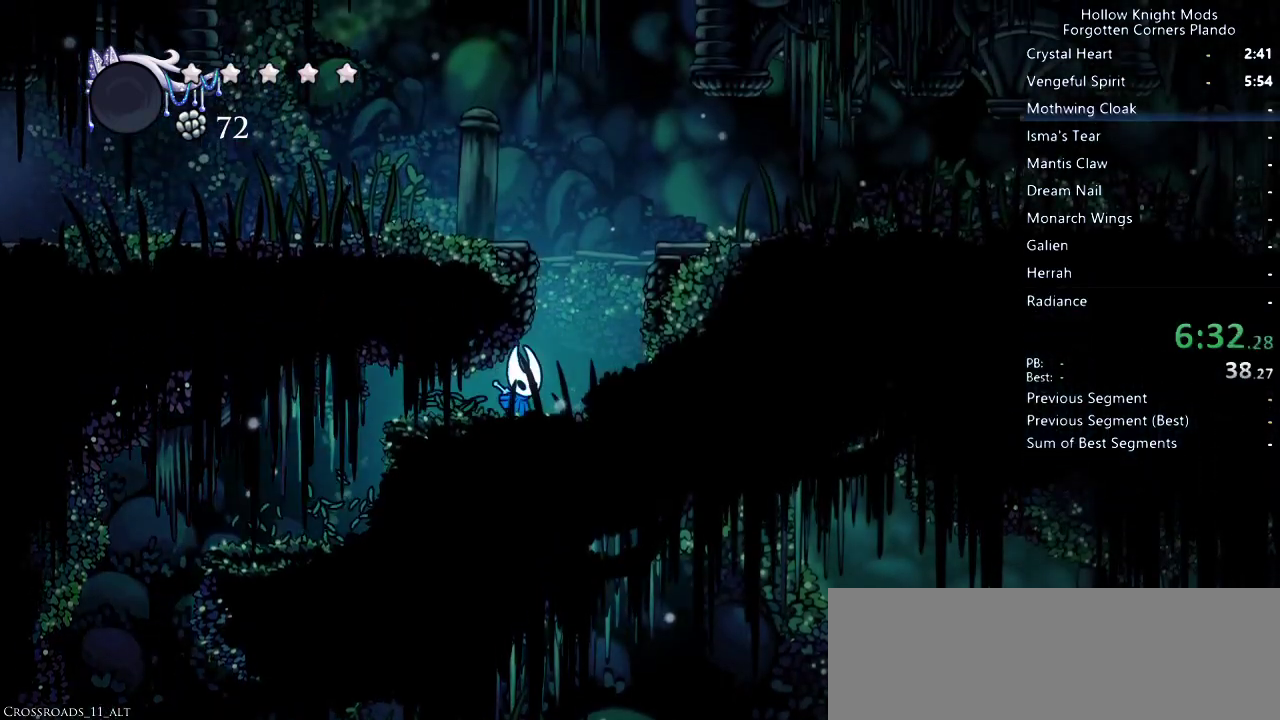
{"keys": ["left"], "events": [[33, "jump", "down"], [167, "right", "up"], [233, "left", "down"], [367, "jump", "up"]]}
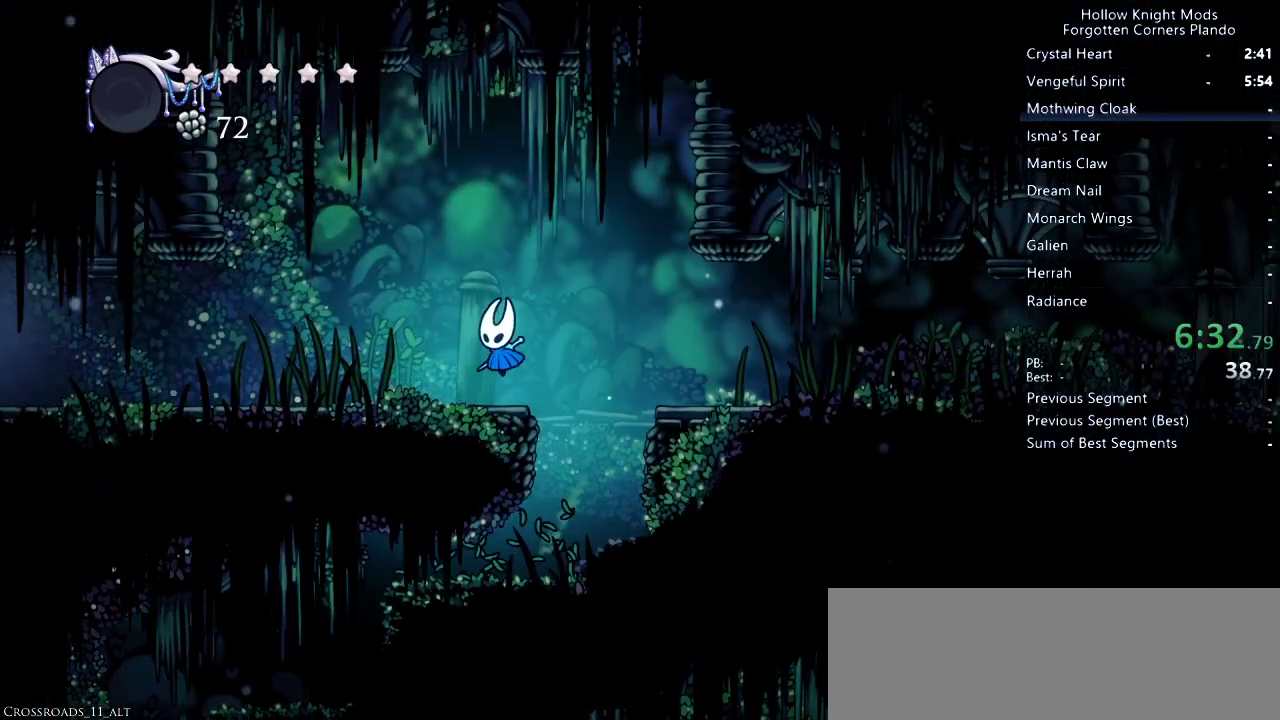
{"keys": ["left"], "events": []}
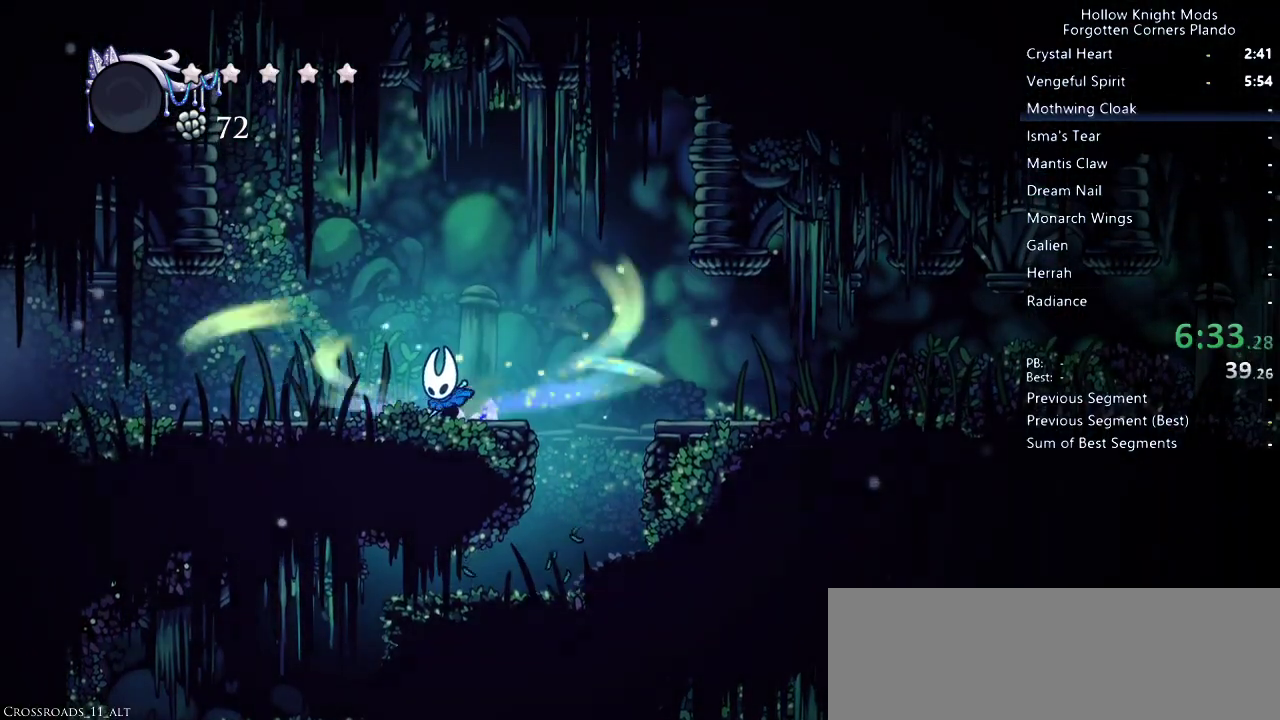
{"keys": ["left"], "events": []}
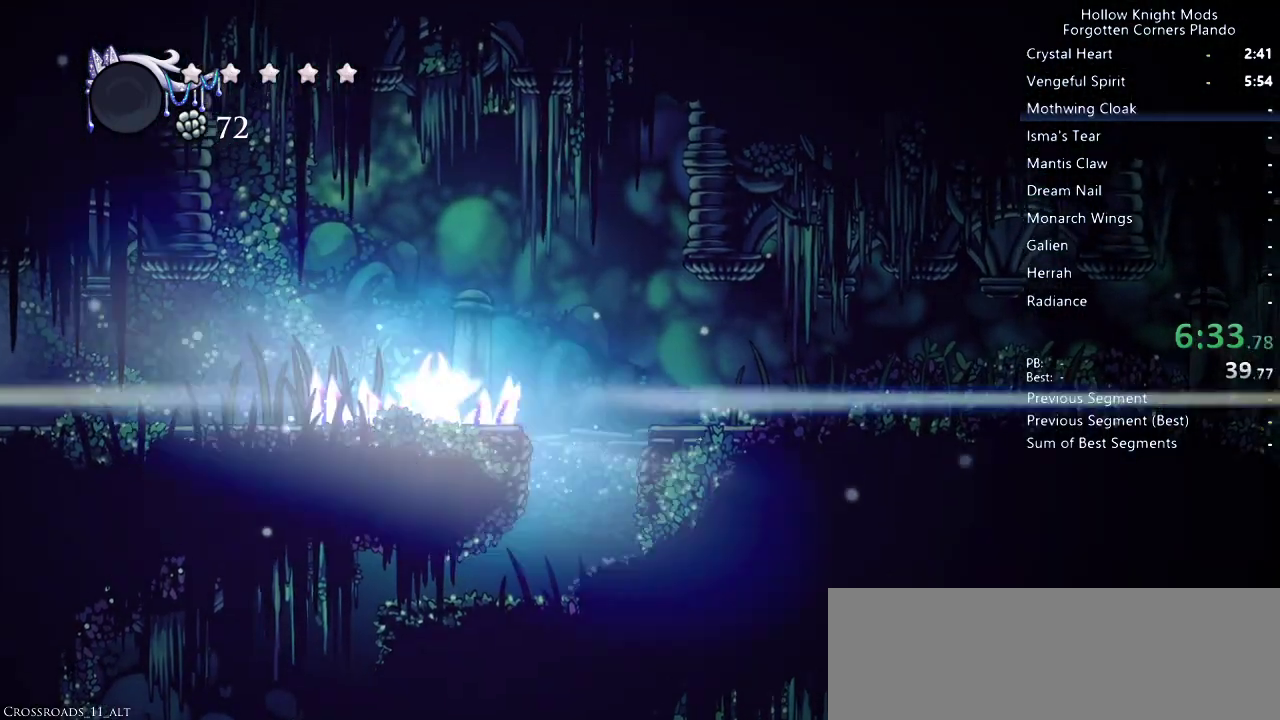
{"keys": ["left"], "events": []}
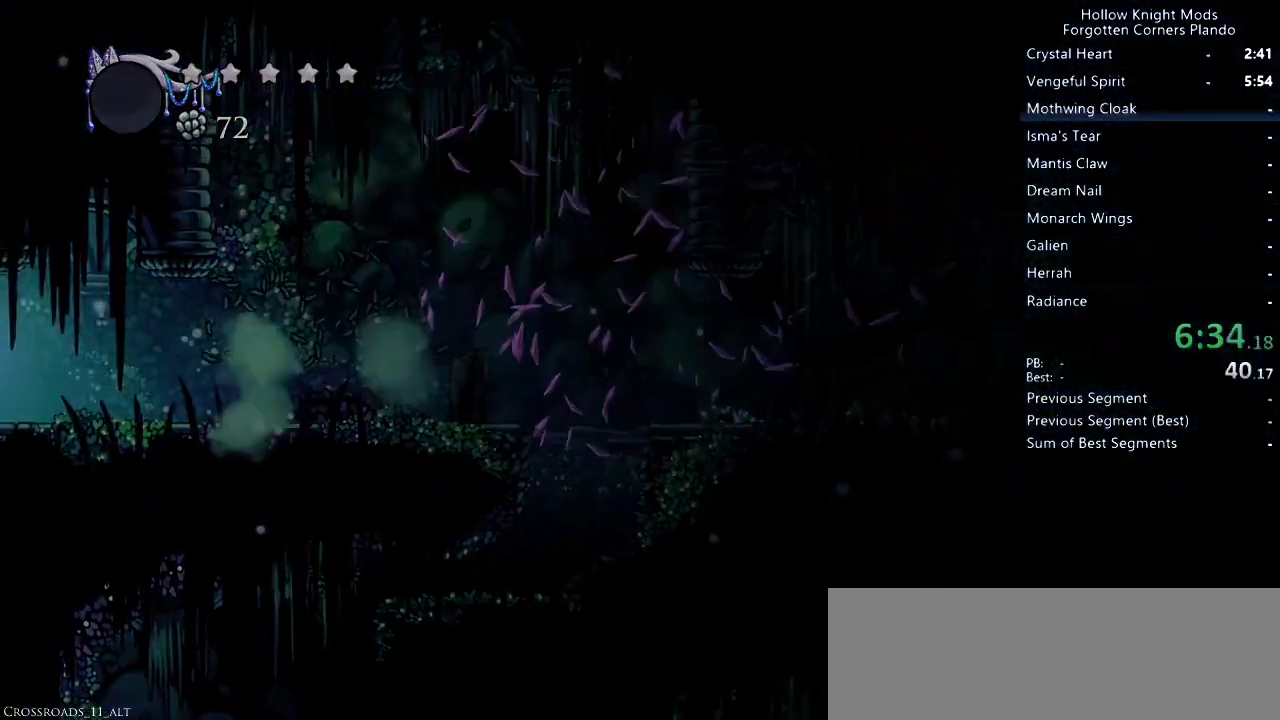
{"keys": ["left"], "events": []}
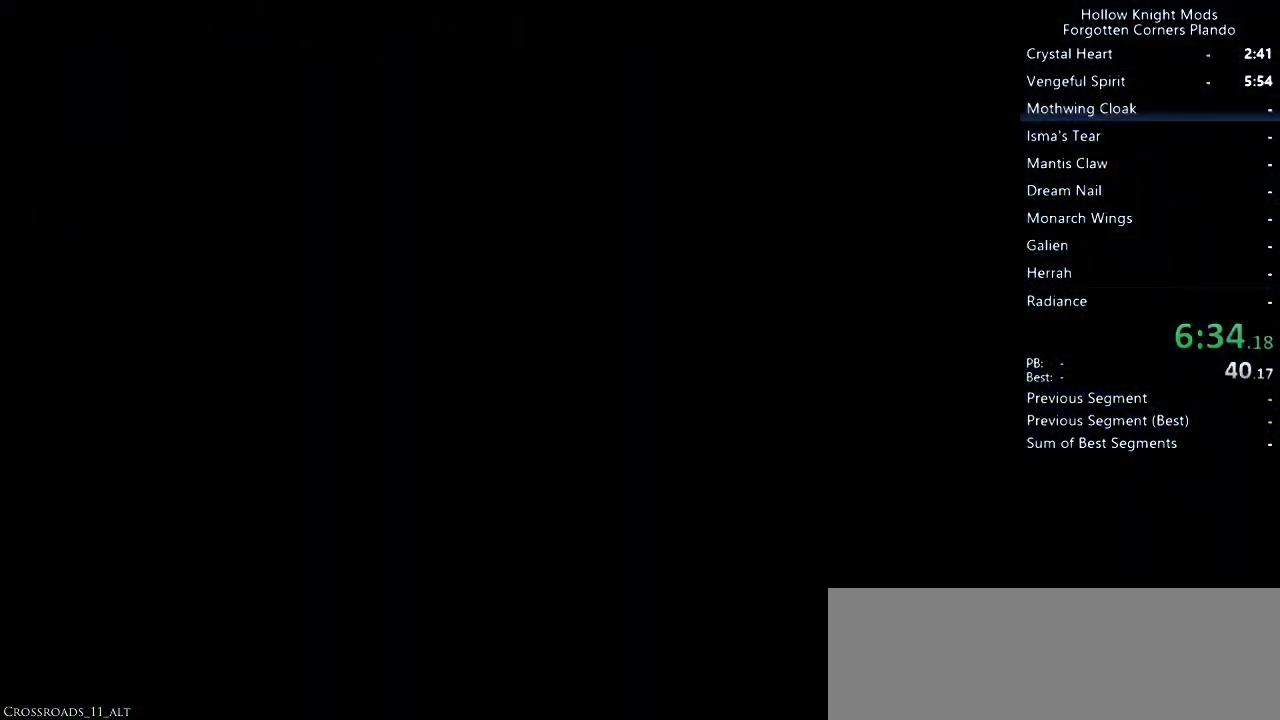
{"keys": ["left"], "events": []}
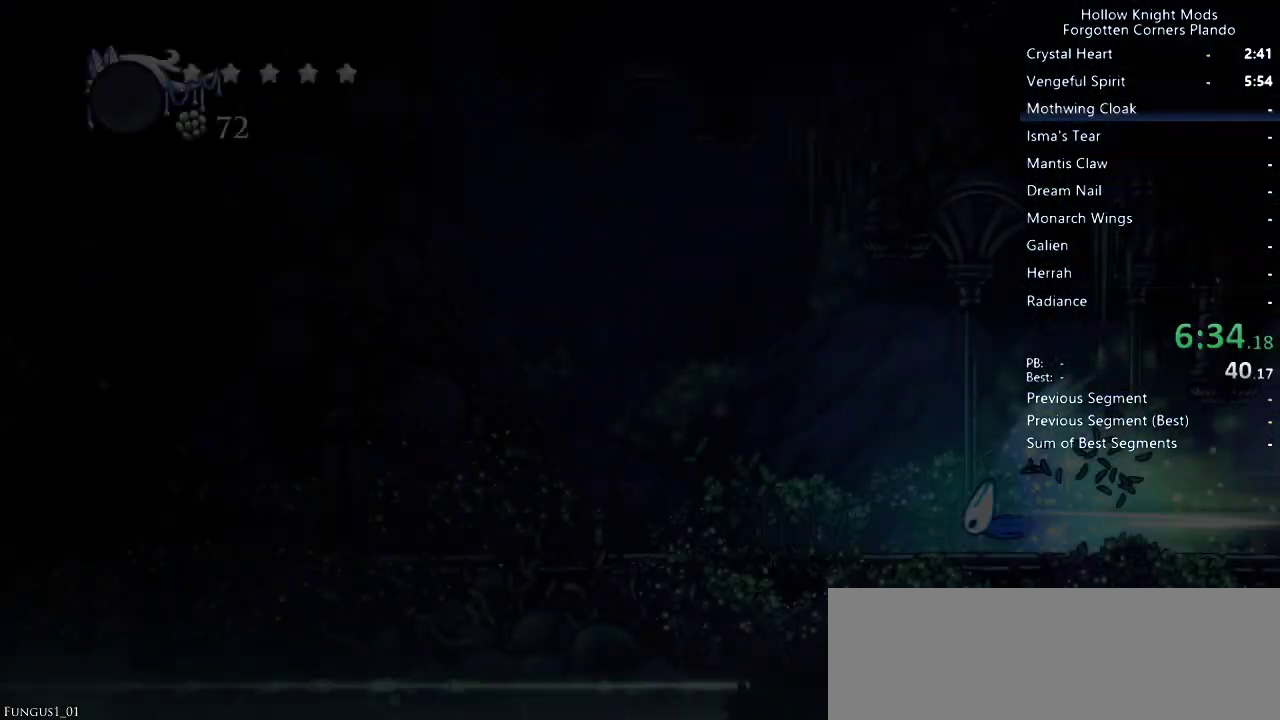
{"keys": ["left"], "events": [[167, "jump", "down"], [233, "jump", "up"]]}
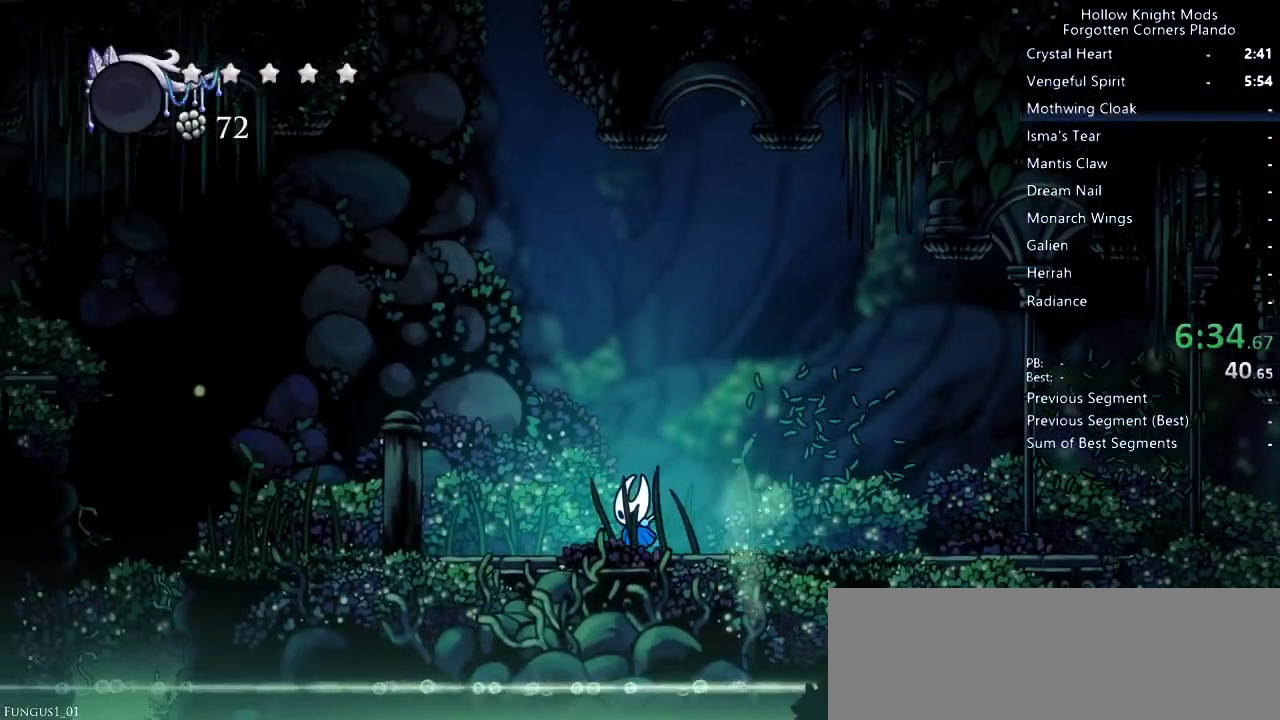
{"keys": ["left"], "events": []}
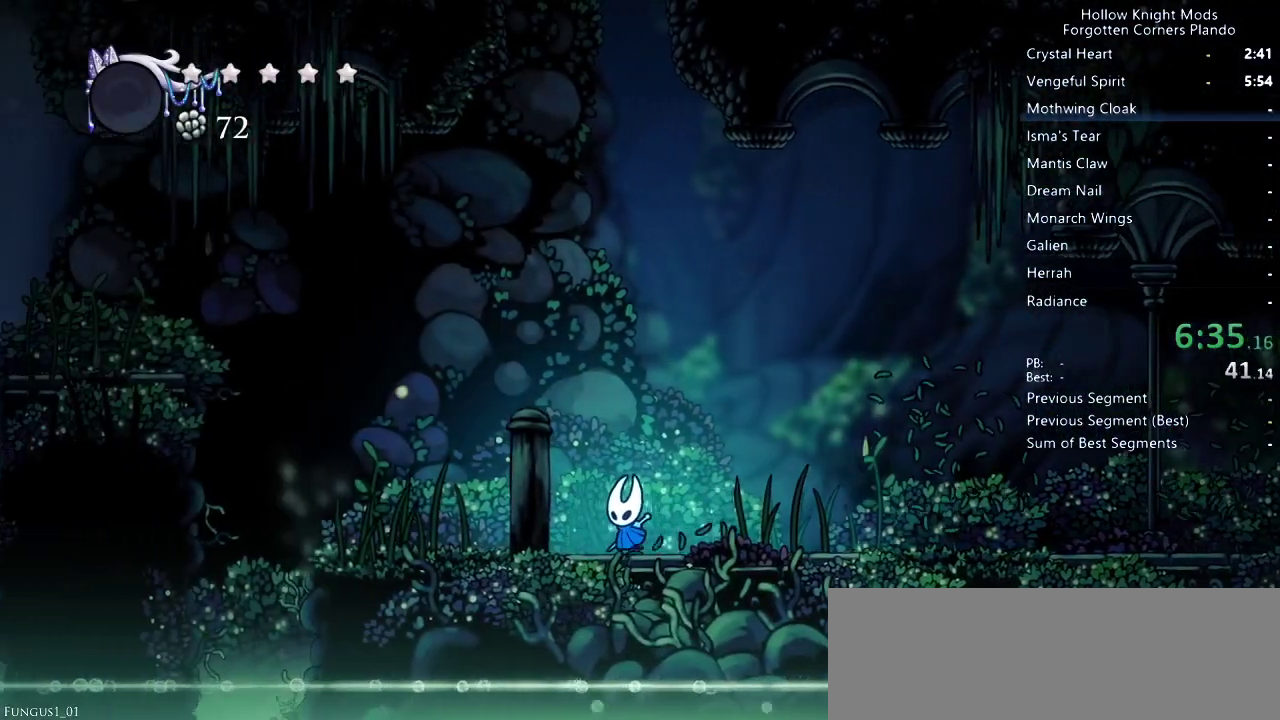
{"keys": ["left"], "events": []}
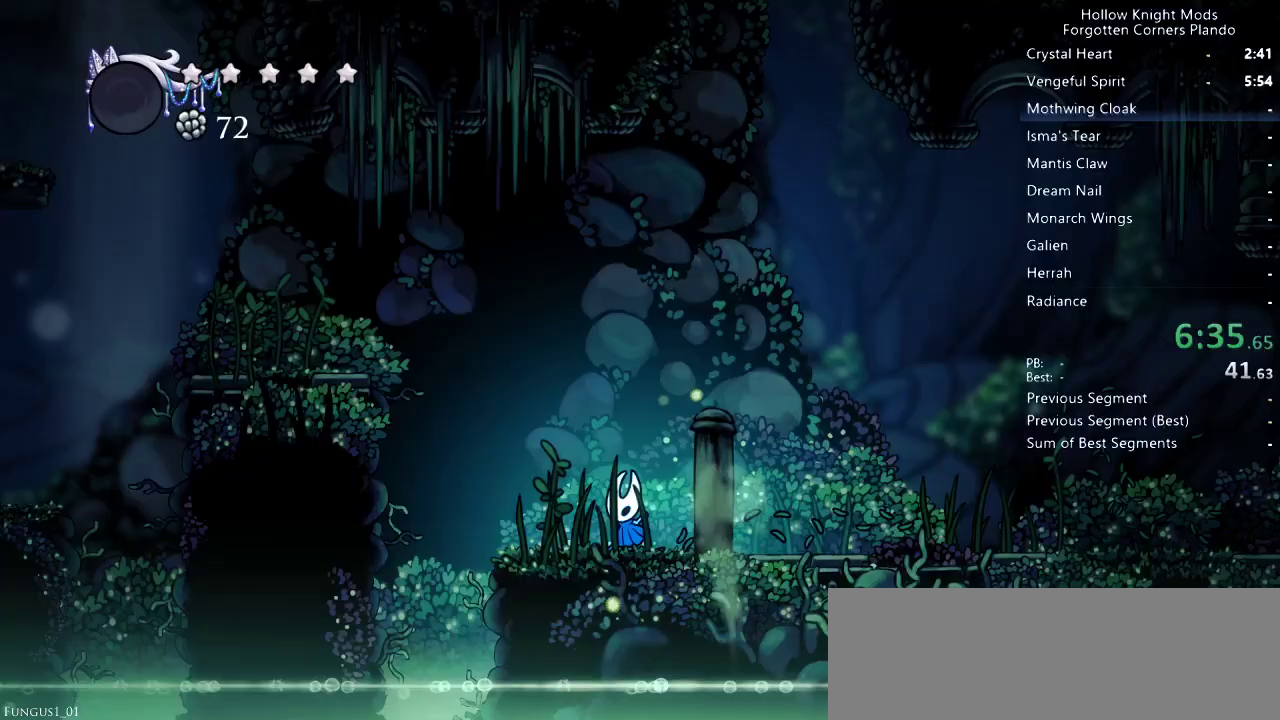
{"keys": ["jump", "left"], "events": [[167, "jump", "down"]]}
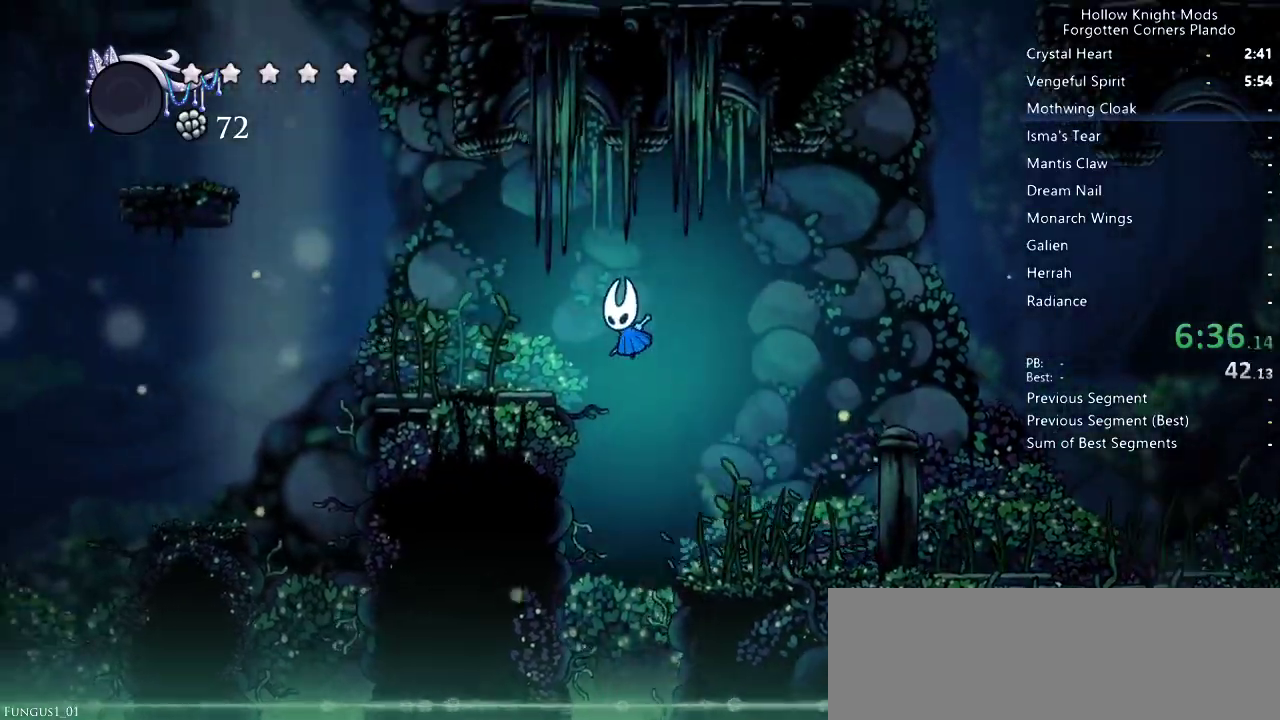
{"keys": ["jump", "left"], "events": [[100, "jump", "up"], [467, "jump", "down"]]}
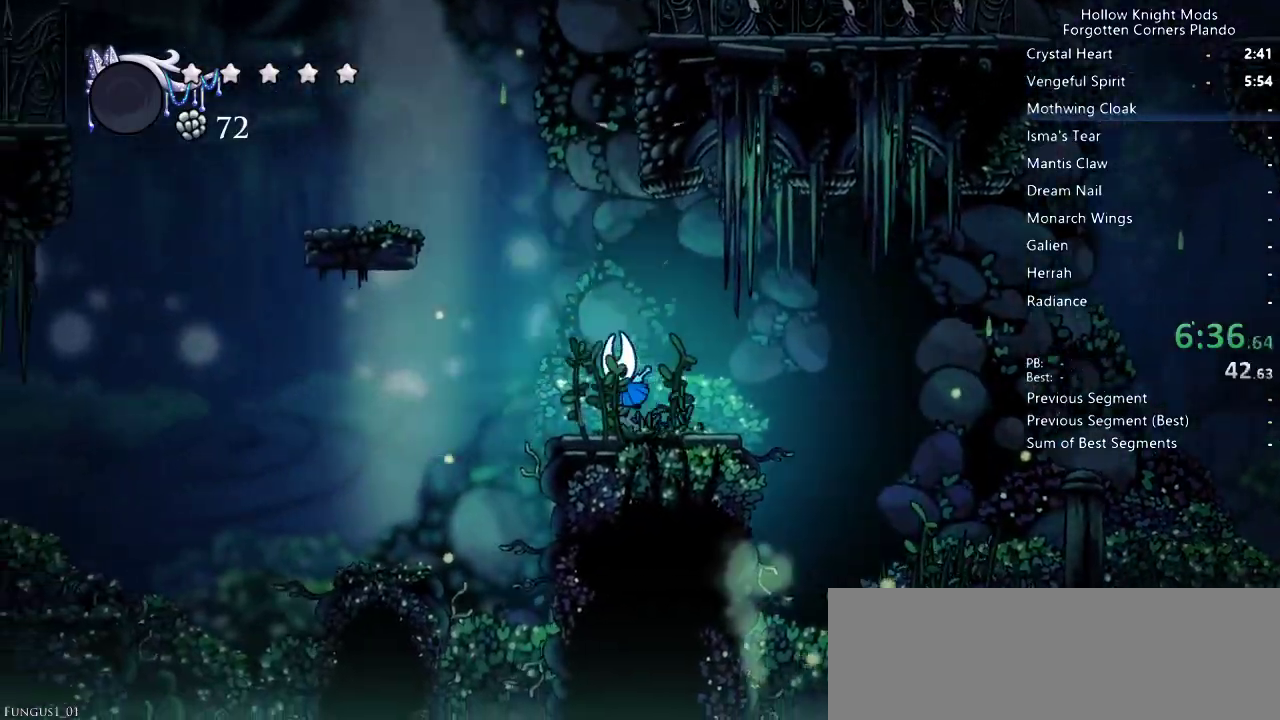
{"keys": ["jump", "left"], "events": []}